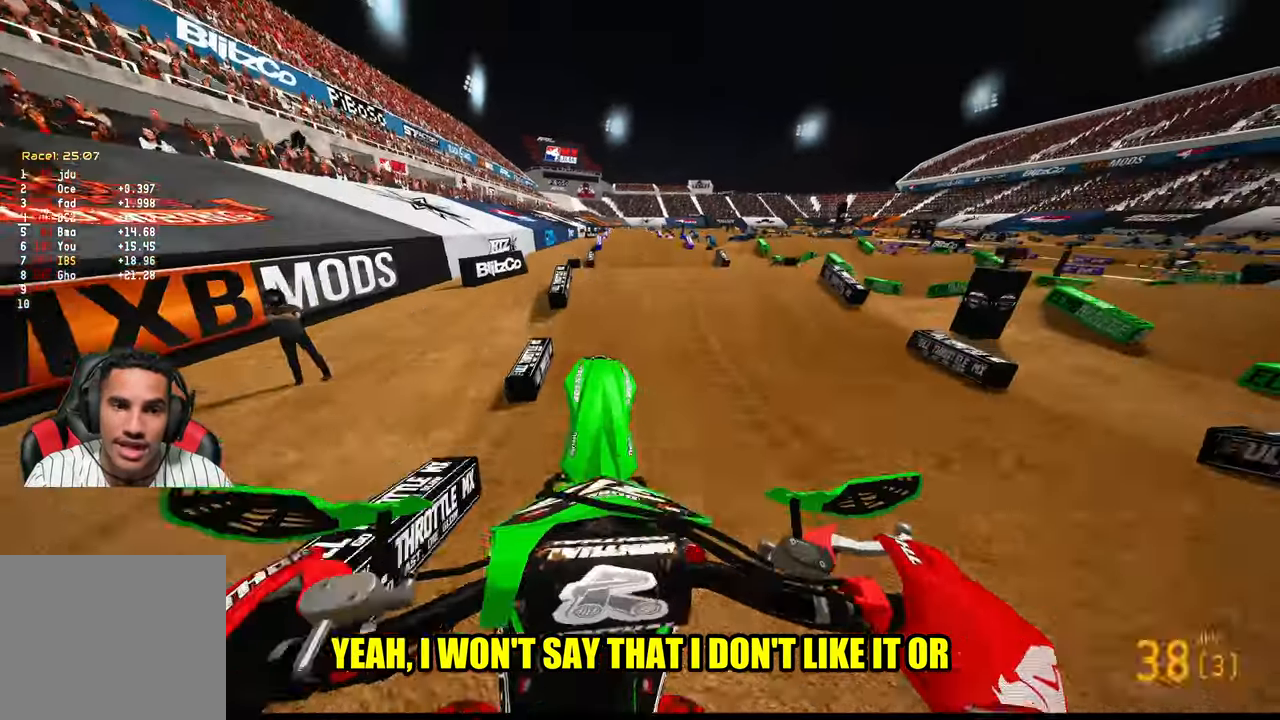
Gameplay with a controller (PlayStation layout); each line is a JSON object with the inputs held at the frame after it. "events" lists button and stick changes between this image and that frame as [ms after this image, input, new state], when the widget could be followed in between.
{"buttons": [], "left_stick": "right", "right_stick": "up-left", "events": [[200, "right_stick", "up-left"], [450, "left_stick", "right"], [466, "R2", "up"]]}
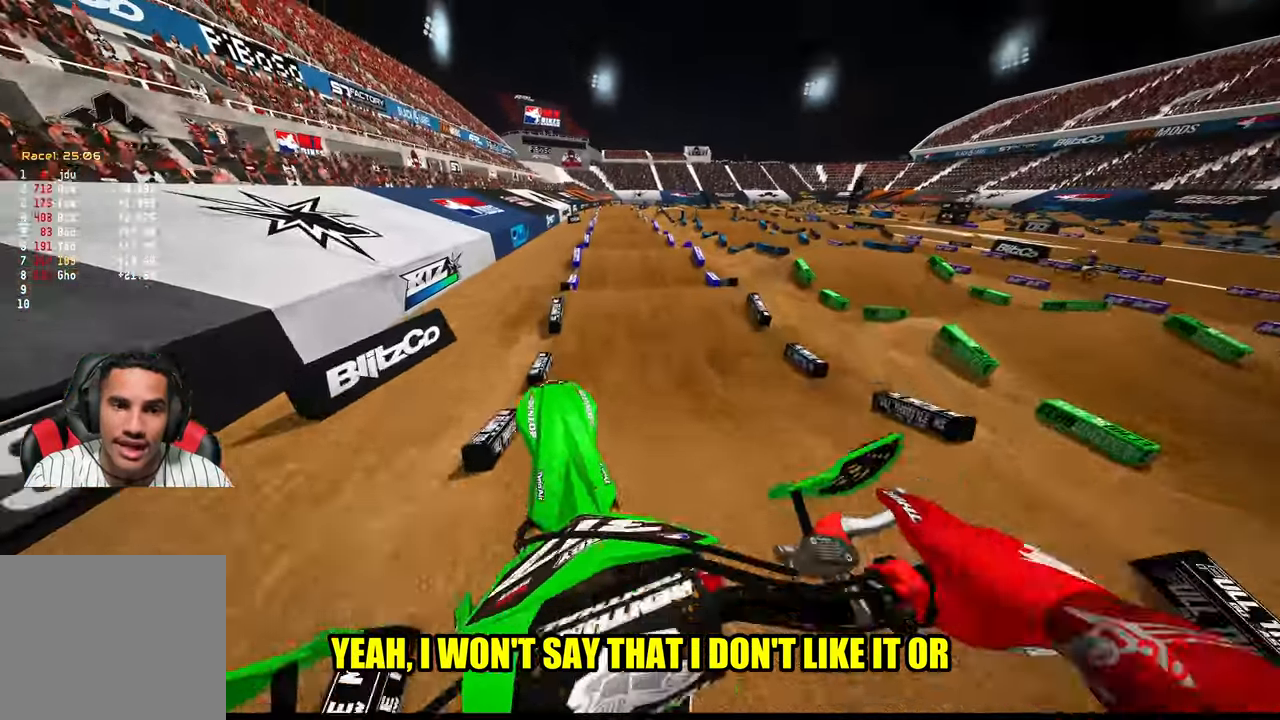
{"buttons": ["R2"], "left_stick": "left", "right_stick": "up-left", "events": [[66, "R3", "down"], [66, "right_stick", "left"], [200, "R3", "up"], [200, "left_stick", "center"], [266, "R2", "down"], [266, "right_stick", "up-left"], [333, "left_stick", "left"]]}
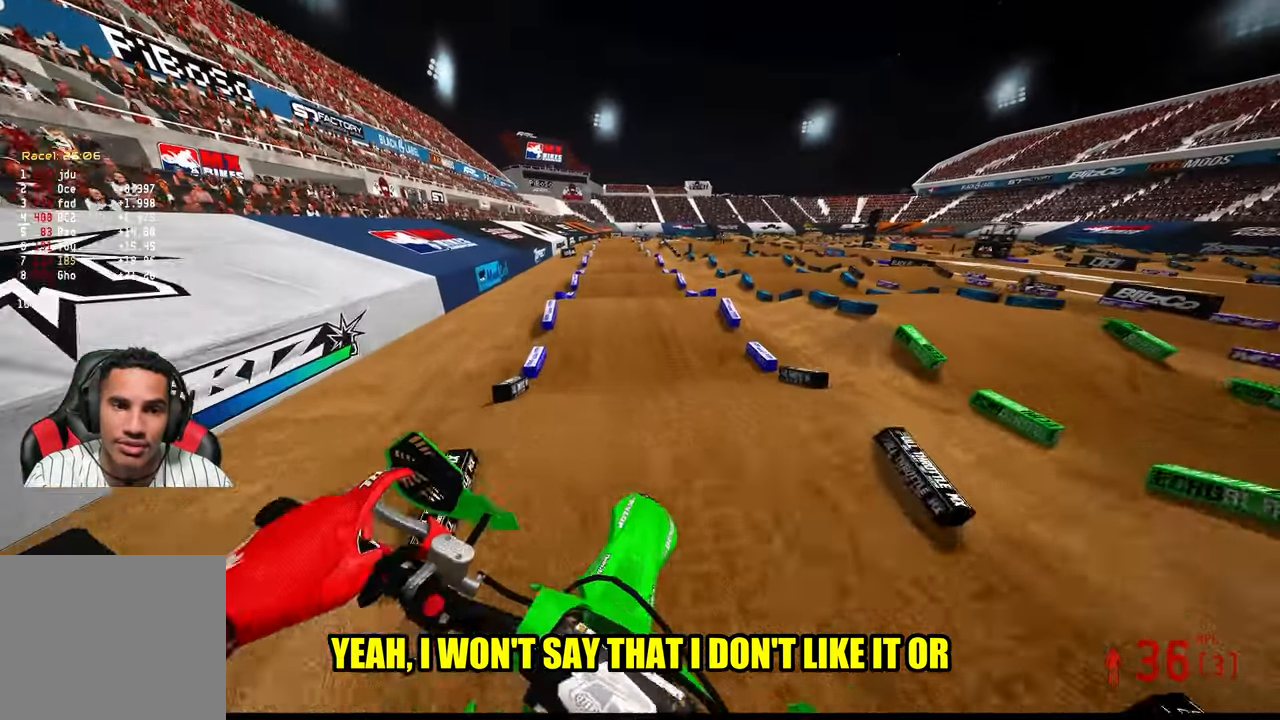
{"buttons": ["R2"], "left_stick": "center", "right_stick": "up-left", "events": [[150, "left_stick", "center"]]}
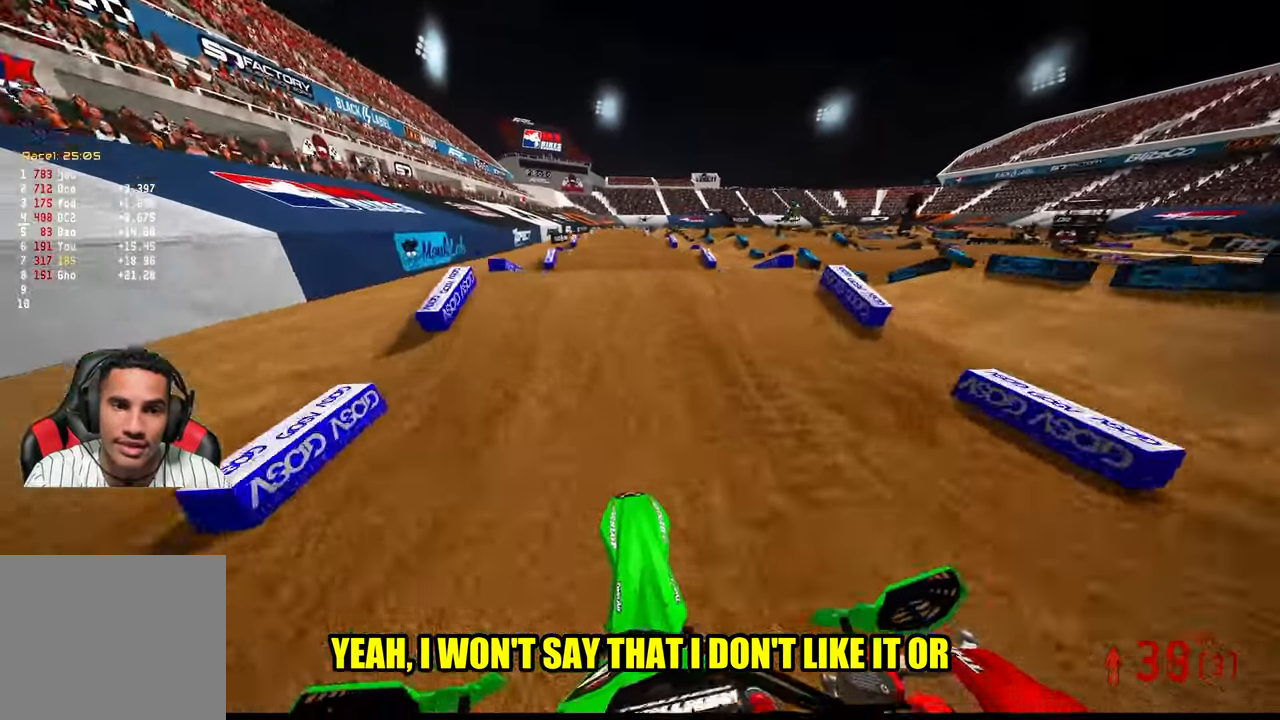
{"buttons": ["R2"], "left_stick": "center", "right_stick": "up-left", "events": []}
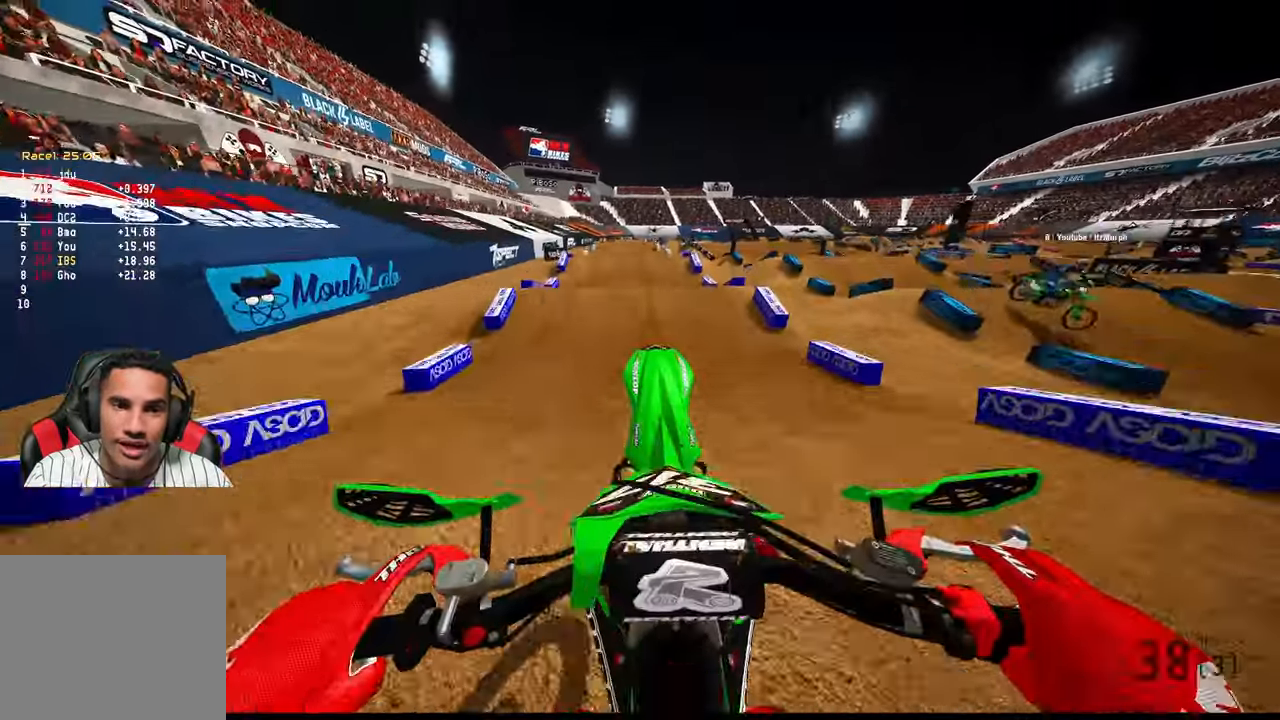
{"buttons": ["R2"], "left_stick": "up-left", "right_stick": "up-left", "events": [[466, "left_stick", "up-left"]]}
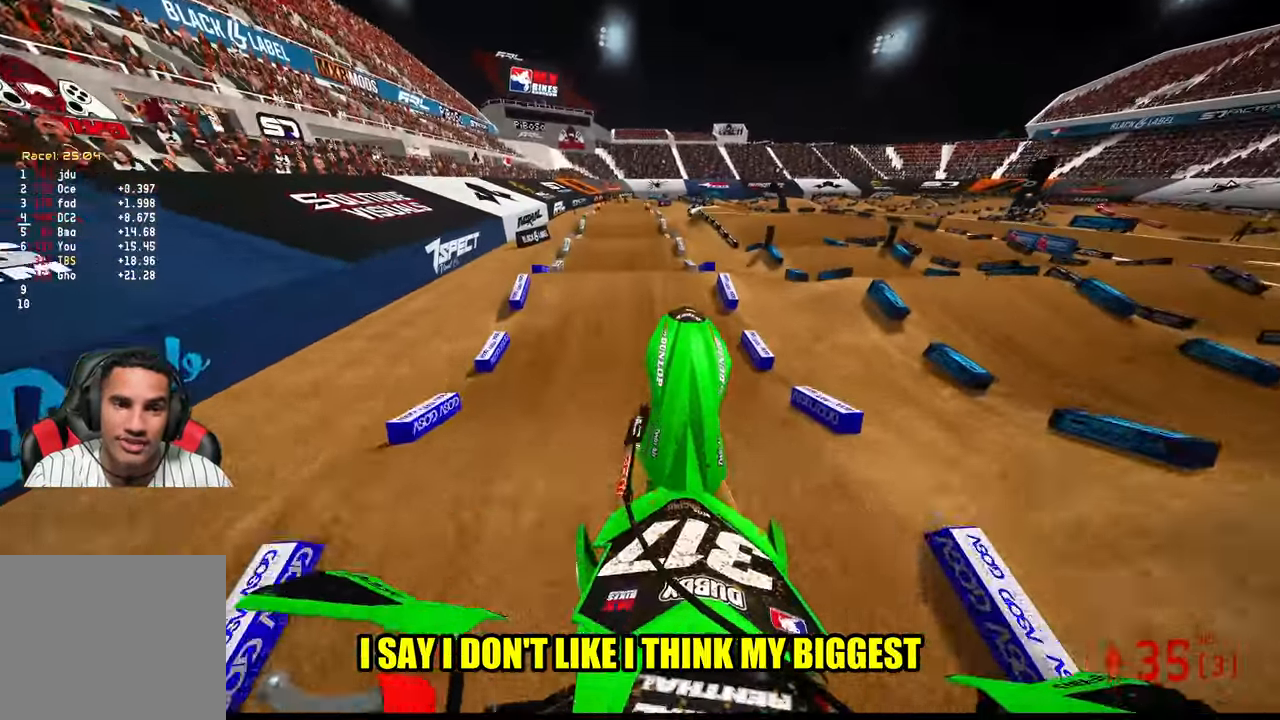
{"buttons": ["R2"], "left_stick": "up-left", "right_stick": "center", "events": [[233, "R3", "down"], [366, "R3", "up"], [466, "right_stick", "center"]]}
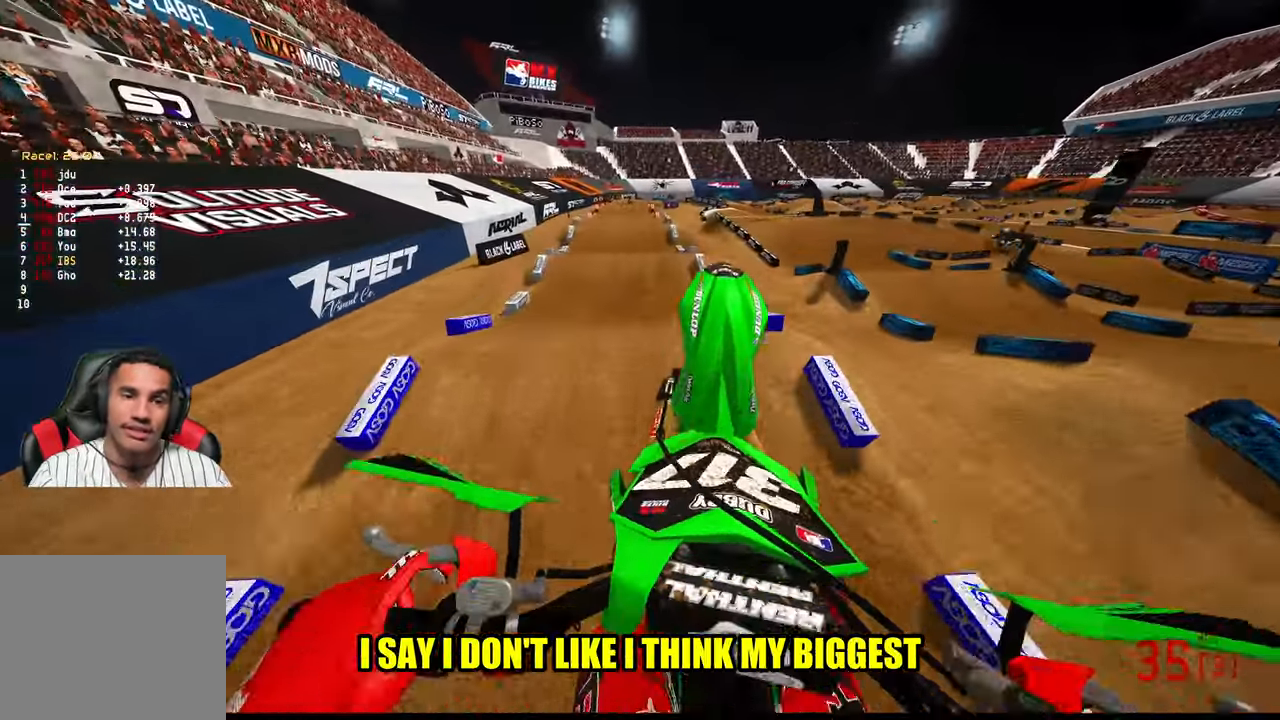
{"buttons": ["R2"], "left_stick": "up", "right_stick": "down", "events": [[50, "left_stick", "up-right"], [50, "right_stick", "down"], [200, "R3", "down"], [283, "left_stick", "up"], [333, "R3", "up"]]}
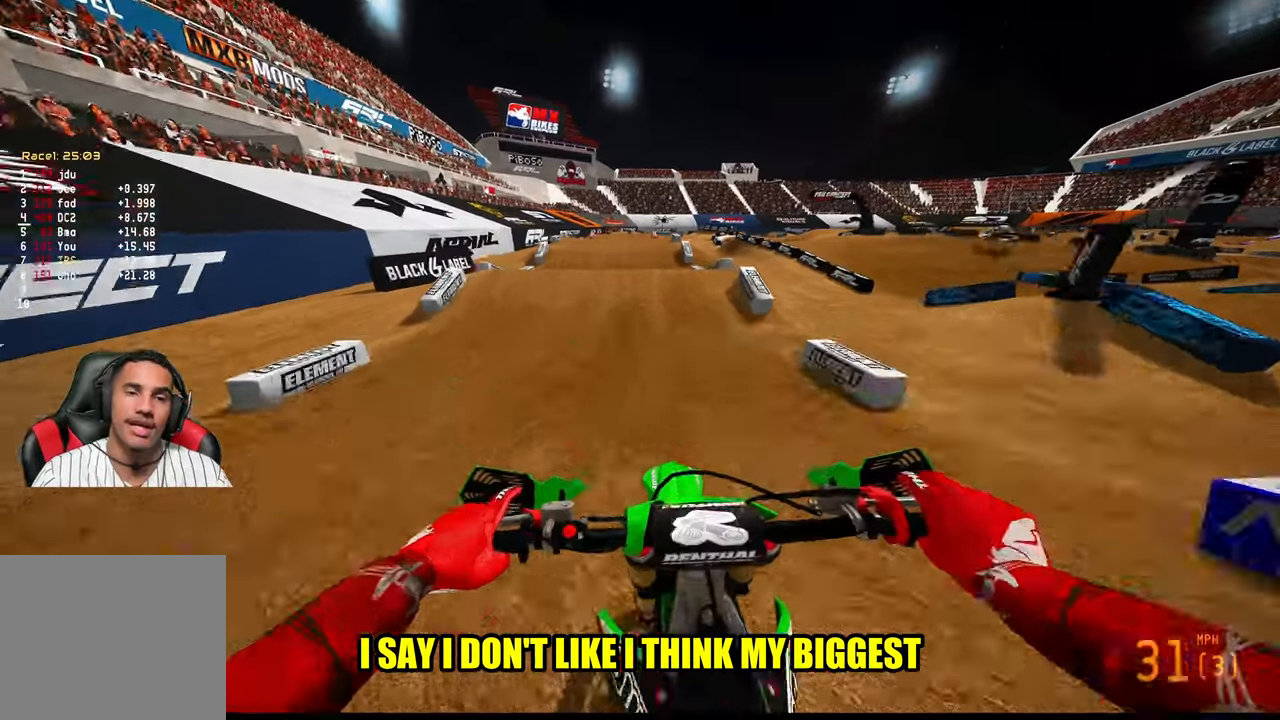
{"buttons": ["R2", "R3"], "left_stick": "up", "right_stick": "up", "events": [[100, "right_stick", "center"], [350, "right_stick", "up-left"], [417, "R3", "down"], [450, "right_stick", "up"]]}
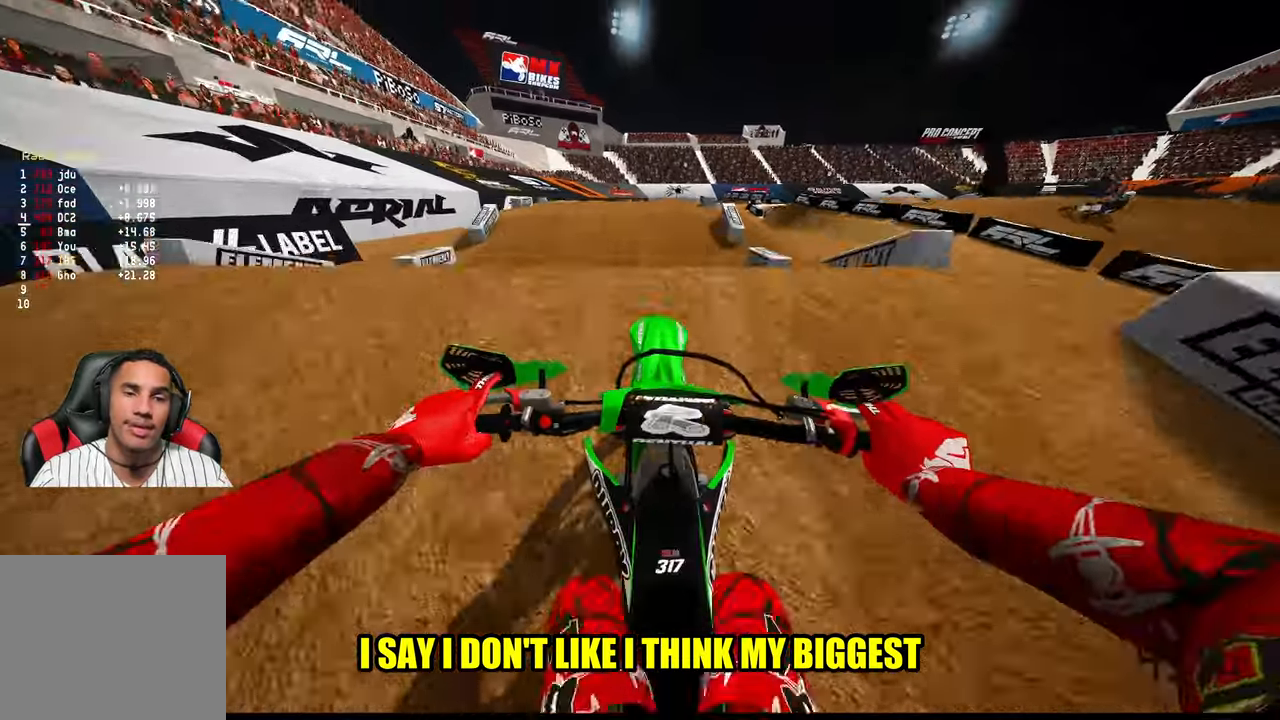
{"buttons": [], "left_stick": "right", "right_stick": "down-left", "events": [[83, "R3", "up"], [400, "left_stick", "right"], [417, "R2", "up"], [450, "right_stick", "center"], [500, "right_stick", "down-left"]]}
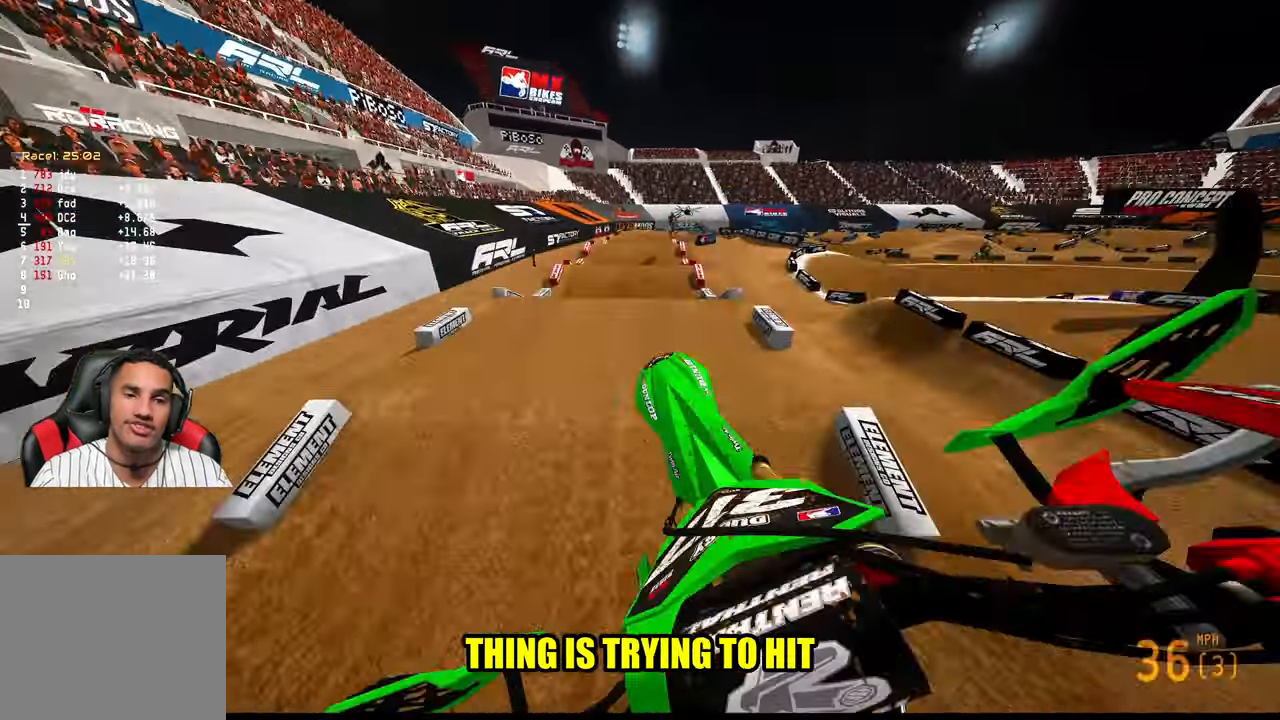
{"buttons": [], "left_stick": "center", "right_stick": "center", "events": [[283, "left_stick", "center"], [350, "R2", "down"], [467, "right_stick", "center"], [483, "R2", "up"]]}
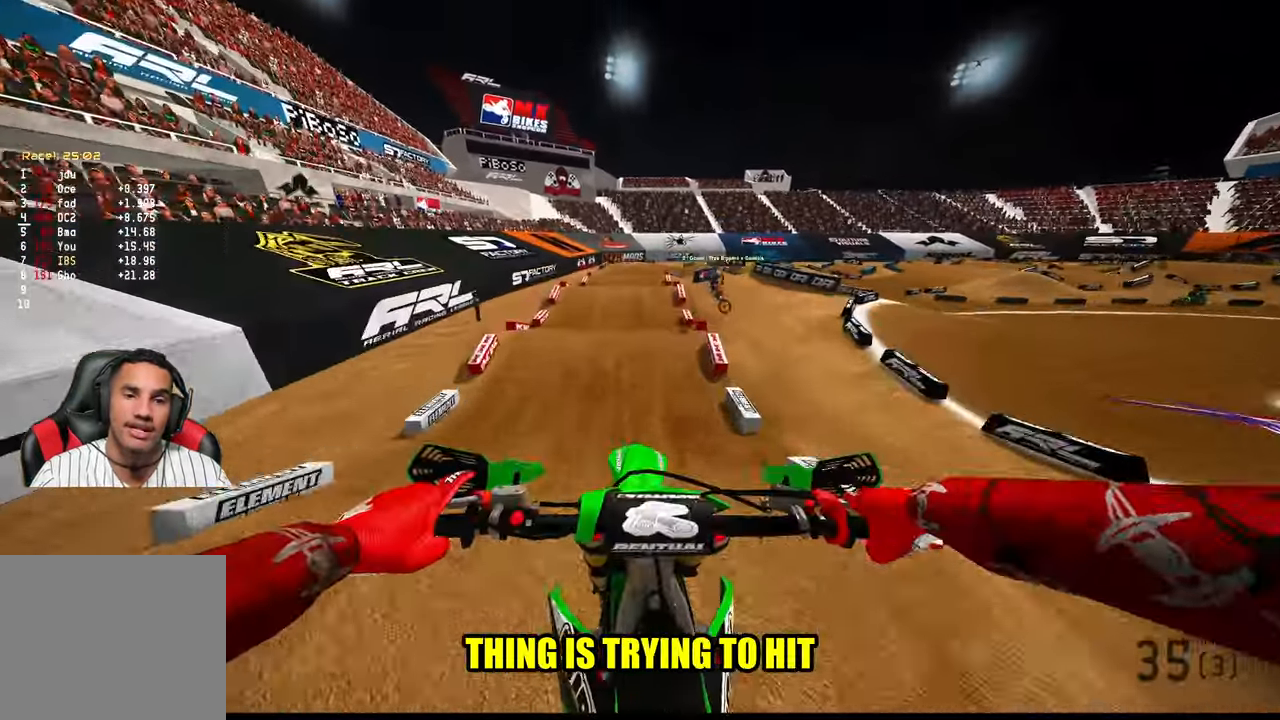
{"buttons": [], "left_stick": "center", "right_stick": "center", "events": [[117, "R2", "down"], [183, "R3", "down"], [283, "R3", "up"], [350, "R2", "up"]]}
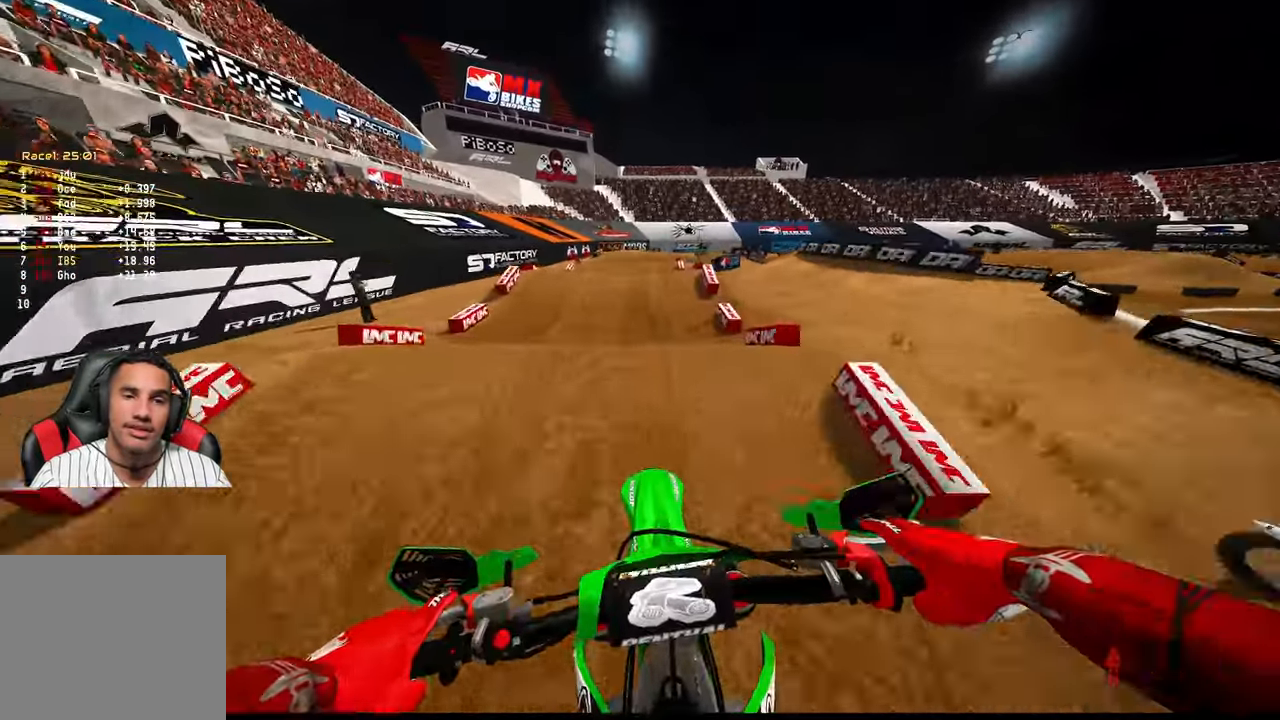
{"buttons": [], "left_stick": "left", "right_stick": "center", "events": [[33, "right_stick", "down"], [50, "R2", "down"], [250, "right_stick", "center"], [267, "left_stick", "left"], [283, "R2", "up"]]}
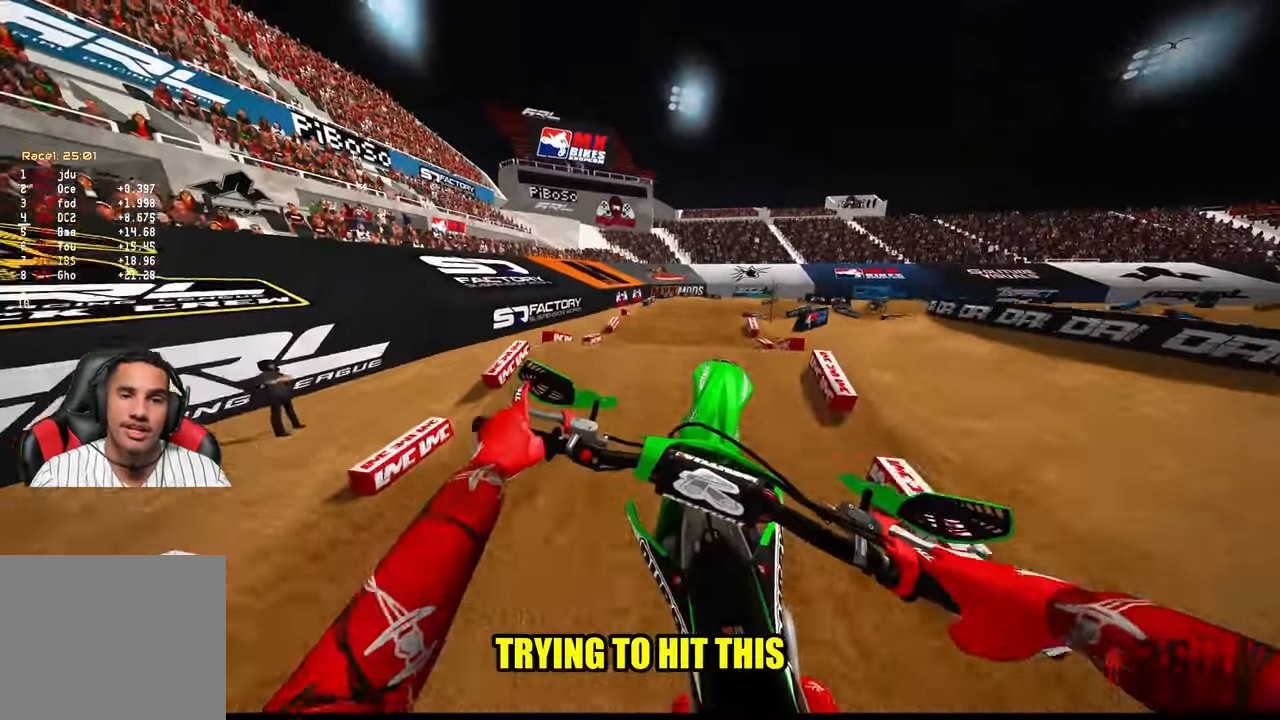
{"buttons": ["L2"], "left_stick": "up-right", "right_stick": "up", "events": [[100, "right_stick", "up"], [183, "left_stick", "center"], [250, "L2", "down"], [300, "left_stick", "up-right"]]}
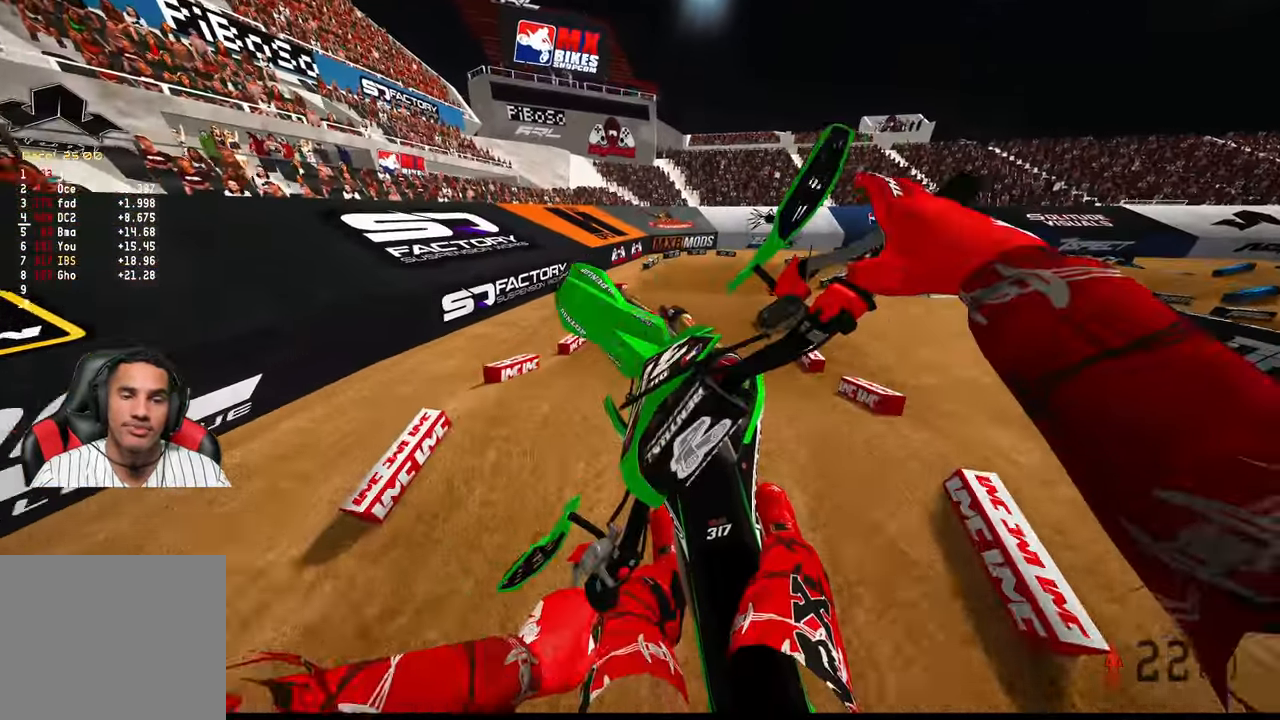
{"buttons": [], "left_stick": "up", "right_stick": "center", "events": [[117, "L2", "up"], [333, "right_stick", "center"], [367, "left_stick", "up"]]}
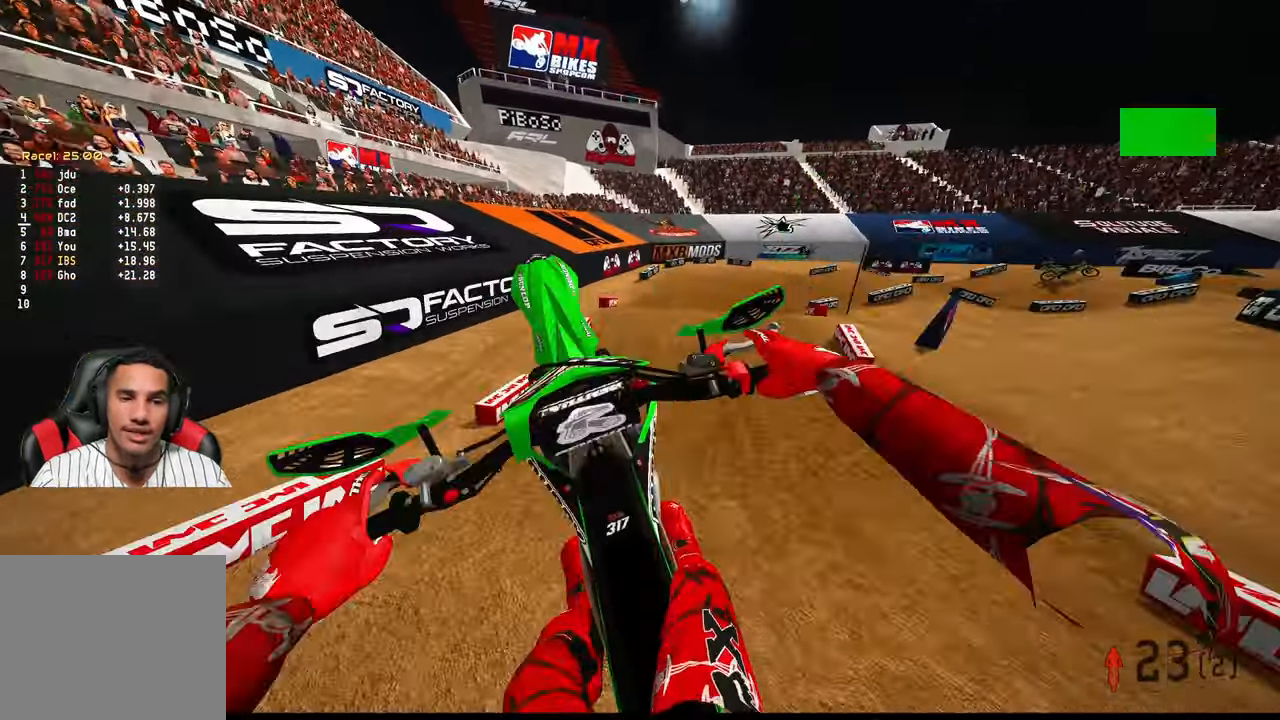
{"buttons": ["R2"], "left_stick": "up", "right_stick": "center", "events": [[200, "R2", "down"]]}
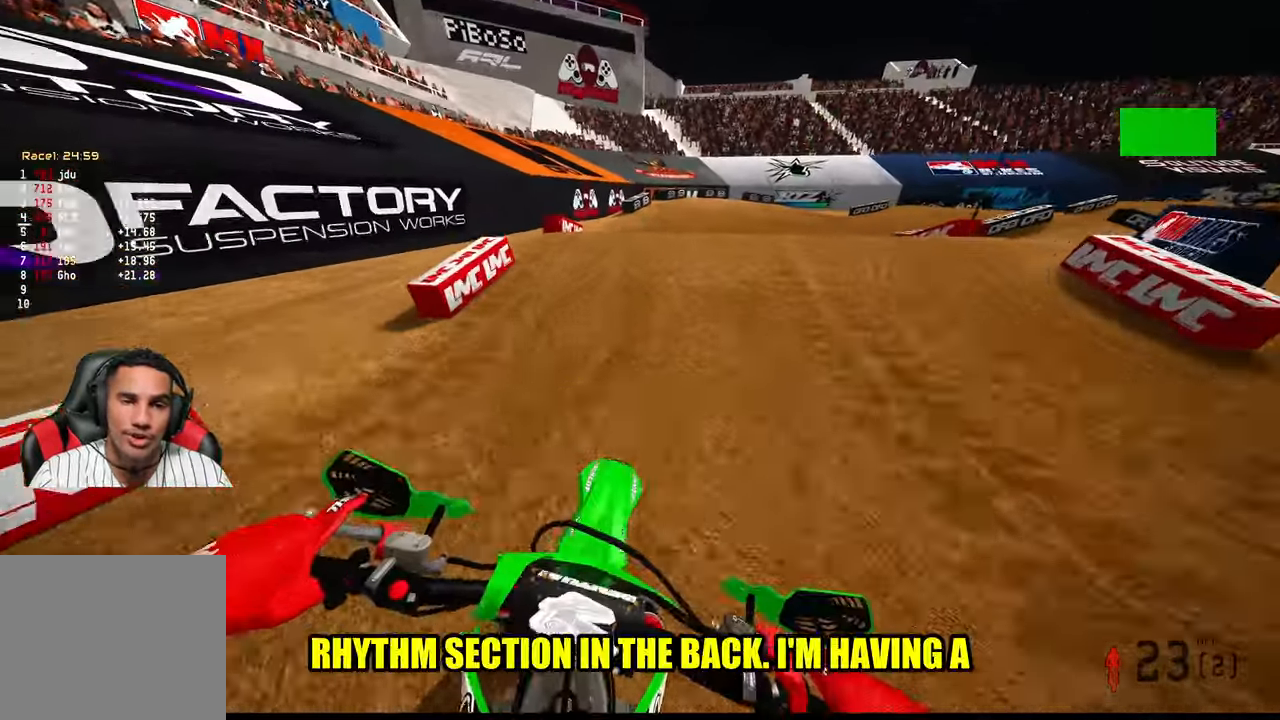
{"buttons": ["R2"], "left_stick": "up", "right_stick": "up", "events": [[150, "R2", "up"], [317, "R2", "down"], [433, "right_stick", "up"]]}
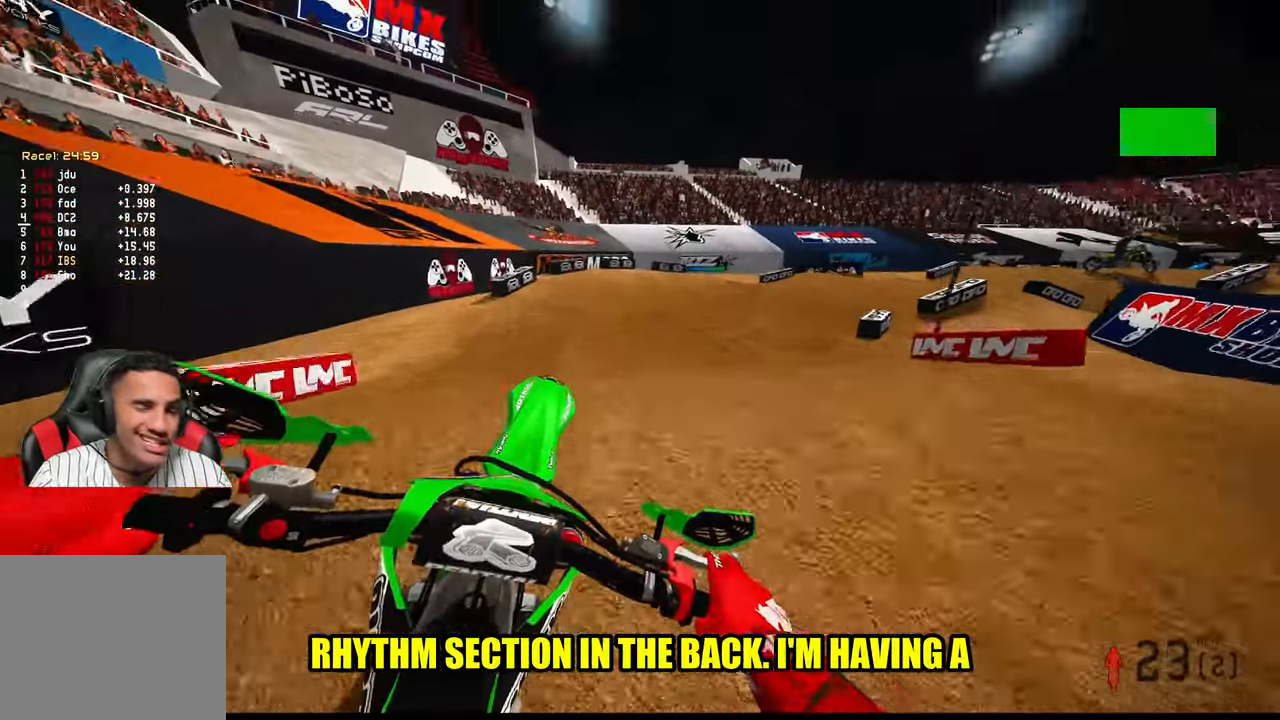
{"buttons": ["R2"], "left_stick": "up-right", "right_stick": "up", "events": [[17, "left_stick", "up-right"]]}
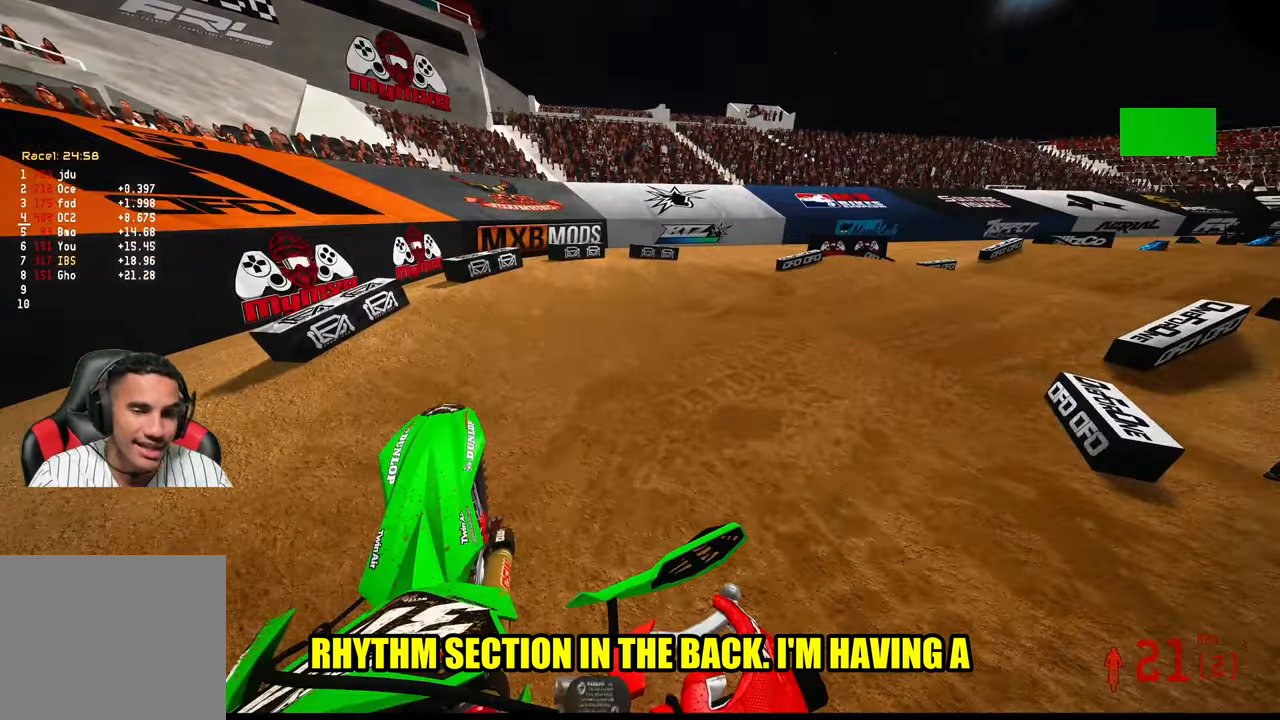
{"buttons": ["R2", "R3"], "left_stick": "up-right", "right_stick": "down-left", "events": [[50, "right_stick", "center"], [384, "R3", "down"], [434, "right_stick", "down-left"]]}
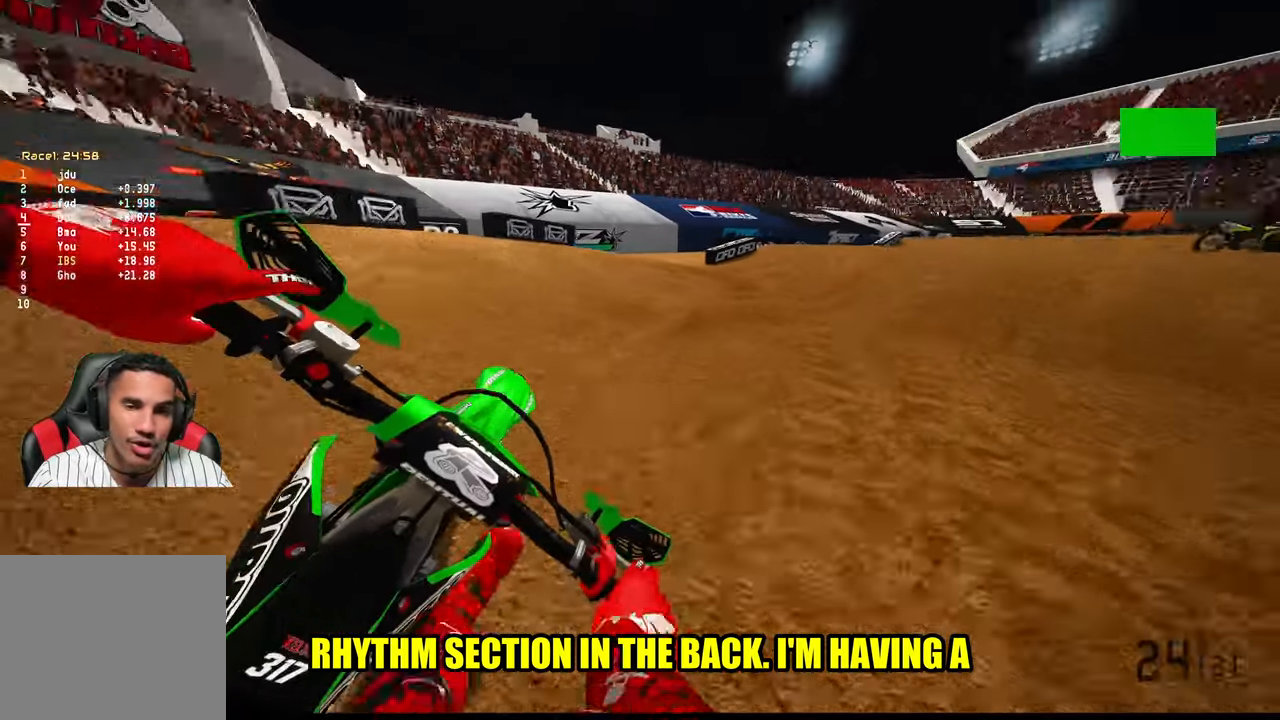
{"buttons": ["R2", "R3"], "left_stick": "up", "right_stick": "left", "events": [[17, "R3", "up"], [17, "right_stick", "left"], [34, "R2", "up"], [134, "R2", "down"], [467, "R3", "down"], [467, "left_stick", "up"]]}
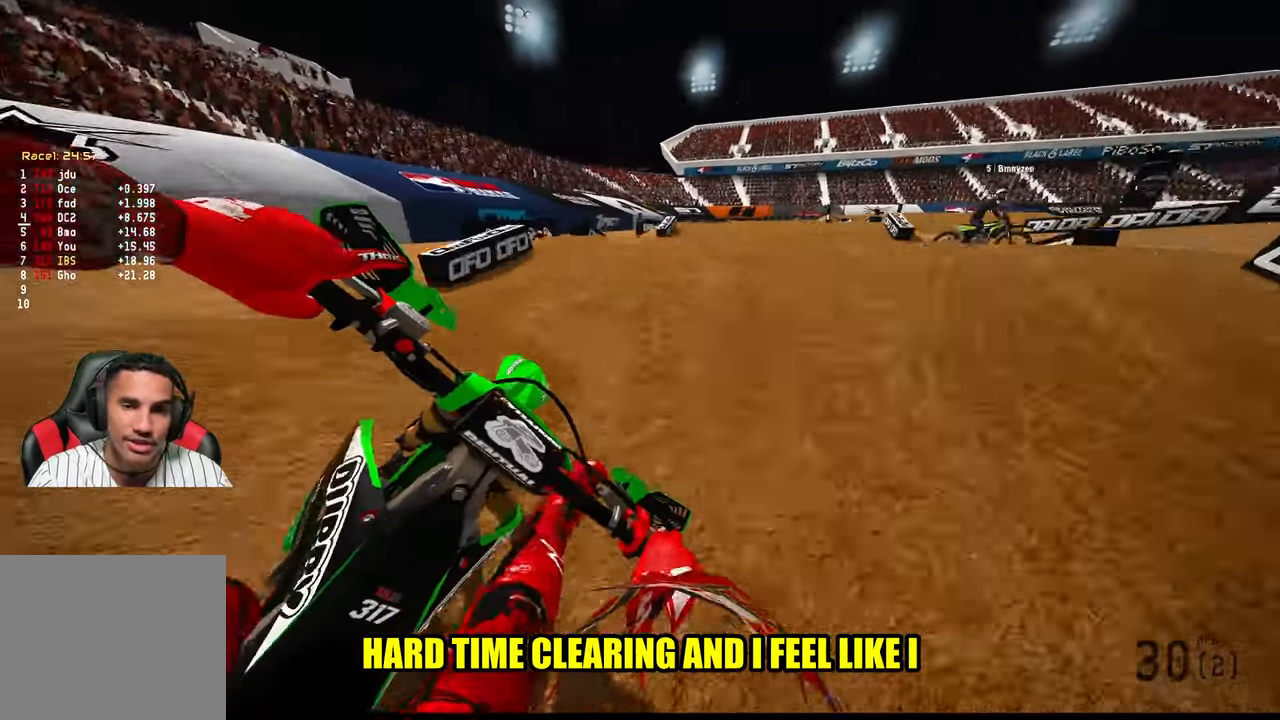
{"buttons": [], "left_stick": "center", "right_stick": "up", "events": [[67, "R3", "up"], [200, "right_stick", "up"], [400, "left_stick", "center"], [500, "R2", "up"]]}
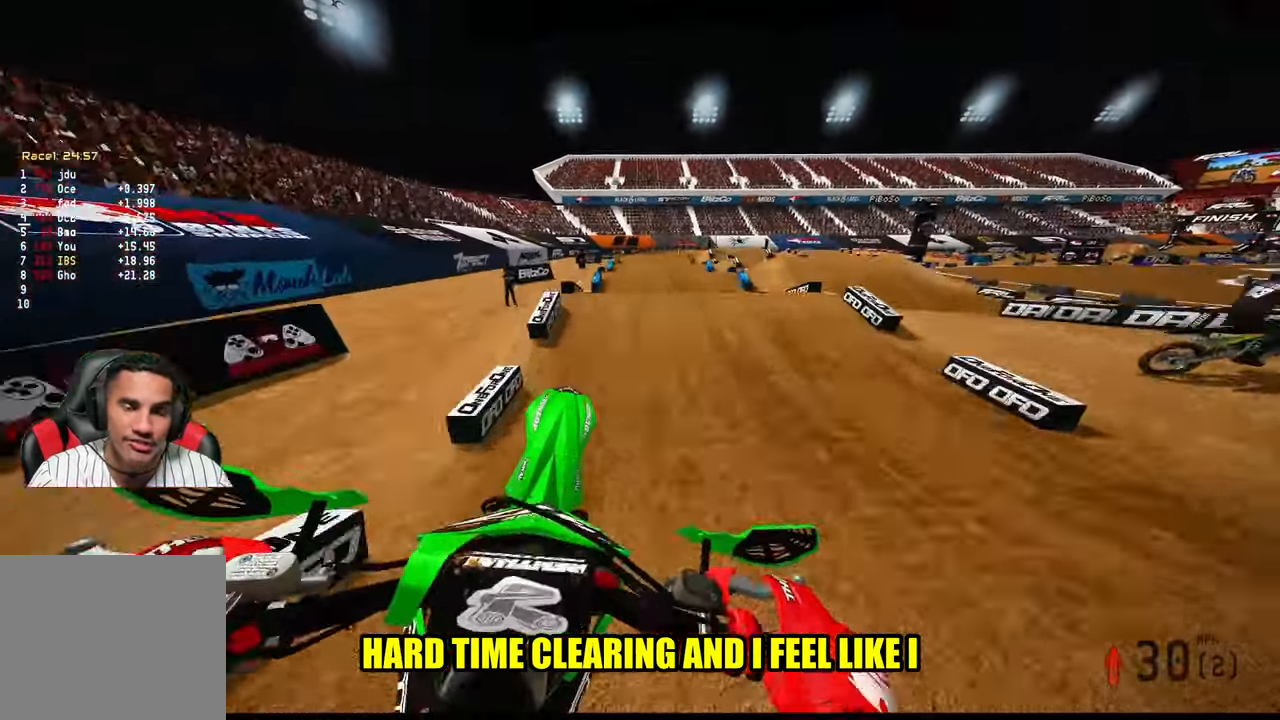
{"buttons": ["R2"], "left_stick": "center", "right_stick": "down-left", "events": [[34, "right_stick", "center"], [117, "R2", "down"], [134, "R2", "up"], [150, "R2", "down"], [150, "right_stick", "down-left"]]}
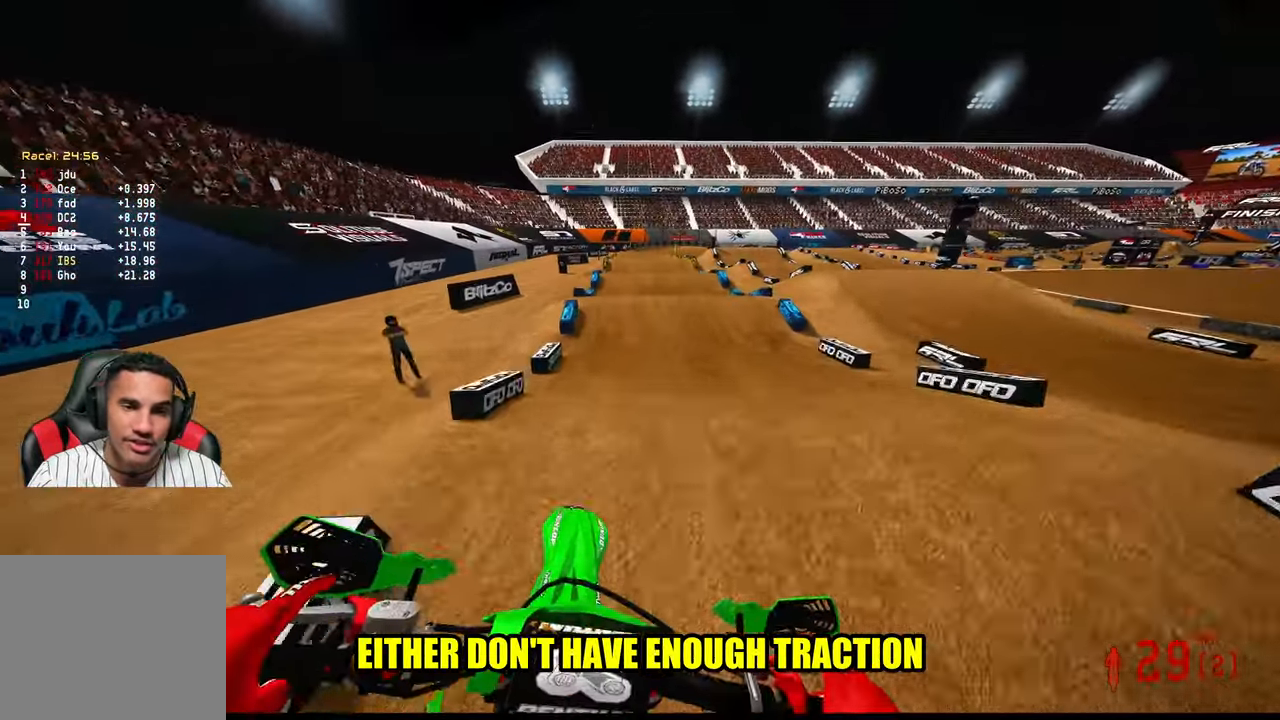
{"buttons": ["R2"], "left_stick": "center", "right_stick": "center", "events": [[50, "left_stick", "up-left"], [217, "left_stick", "center"], [217, "right_stick", "center"]]}
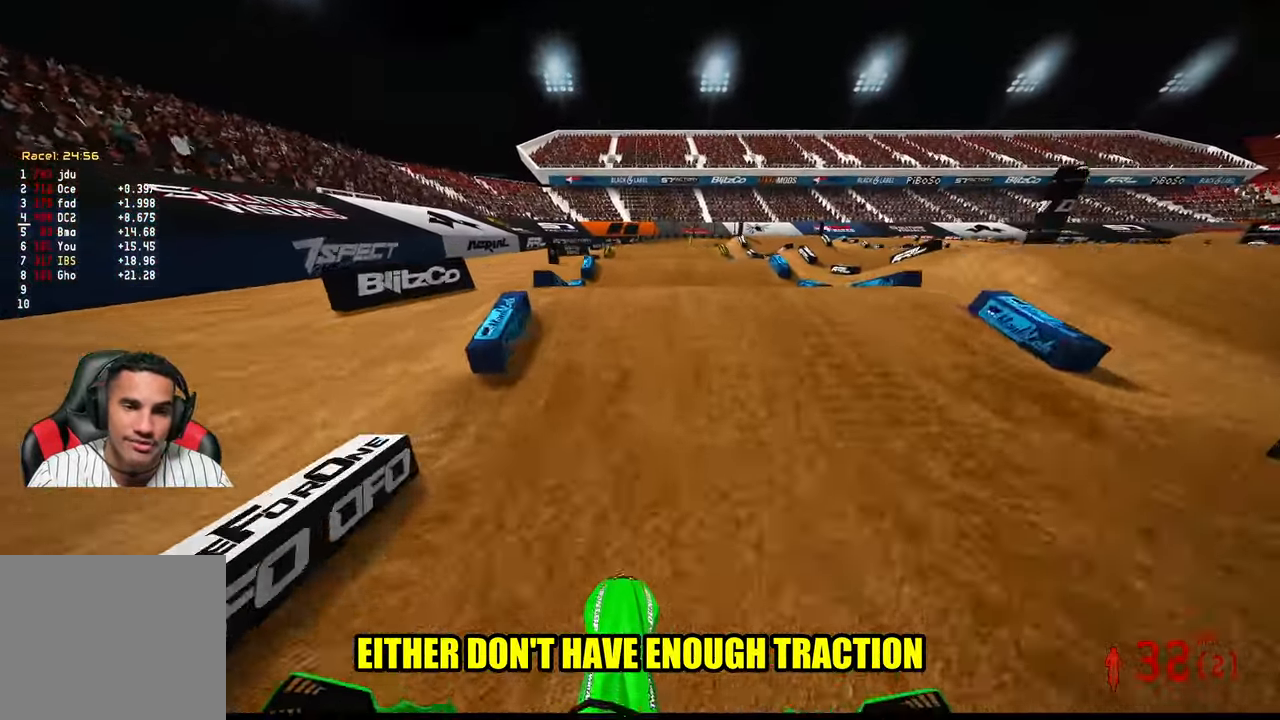
{"buttons": [], "left_stick": "center", "right_stick": "center", "events": [[84, "right_stick", "up"], [250, "R2", "up"], [250, "right_stick", "center"]]}
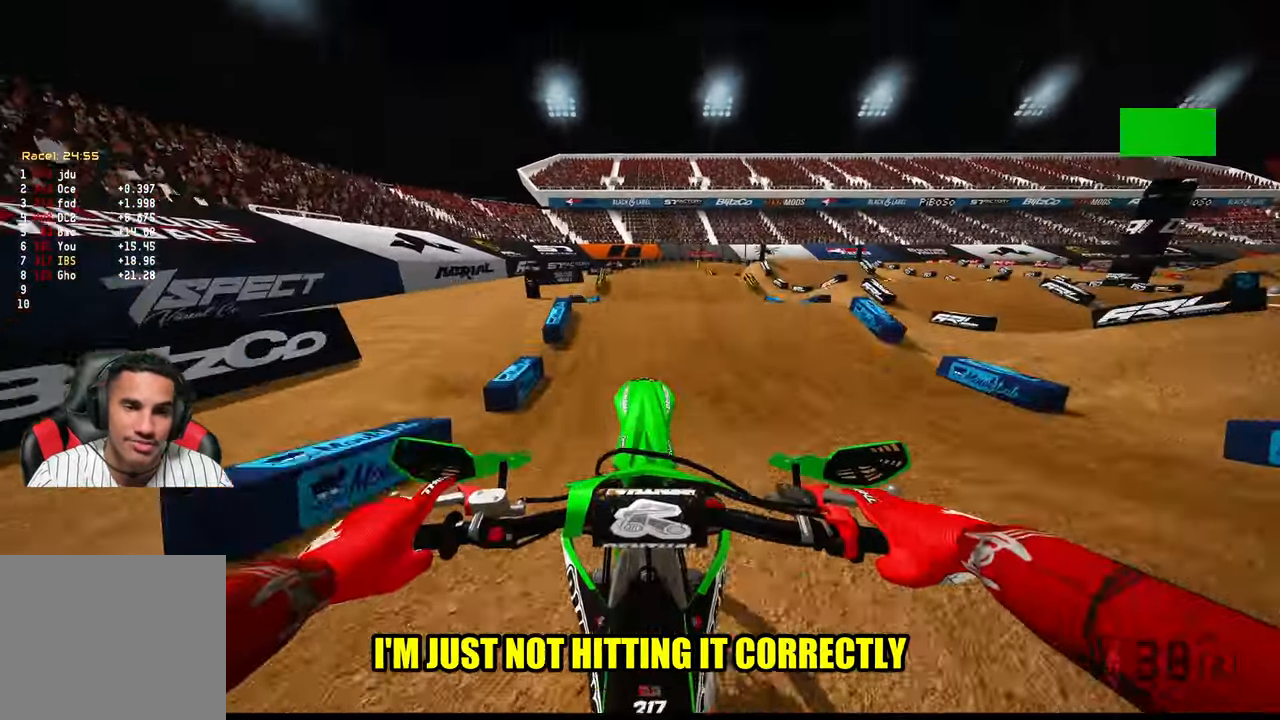
{"buttons": ["R2"], "left_stick": "center", "right_stick": "up", "events": [[84, "R2", "down"], [100, "right_stick", "down-left"], [317, "right_stick", "center"], [450, "right_stick", "up"]]}
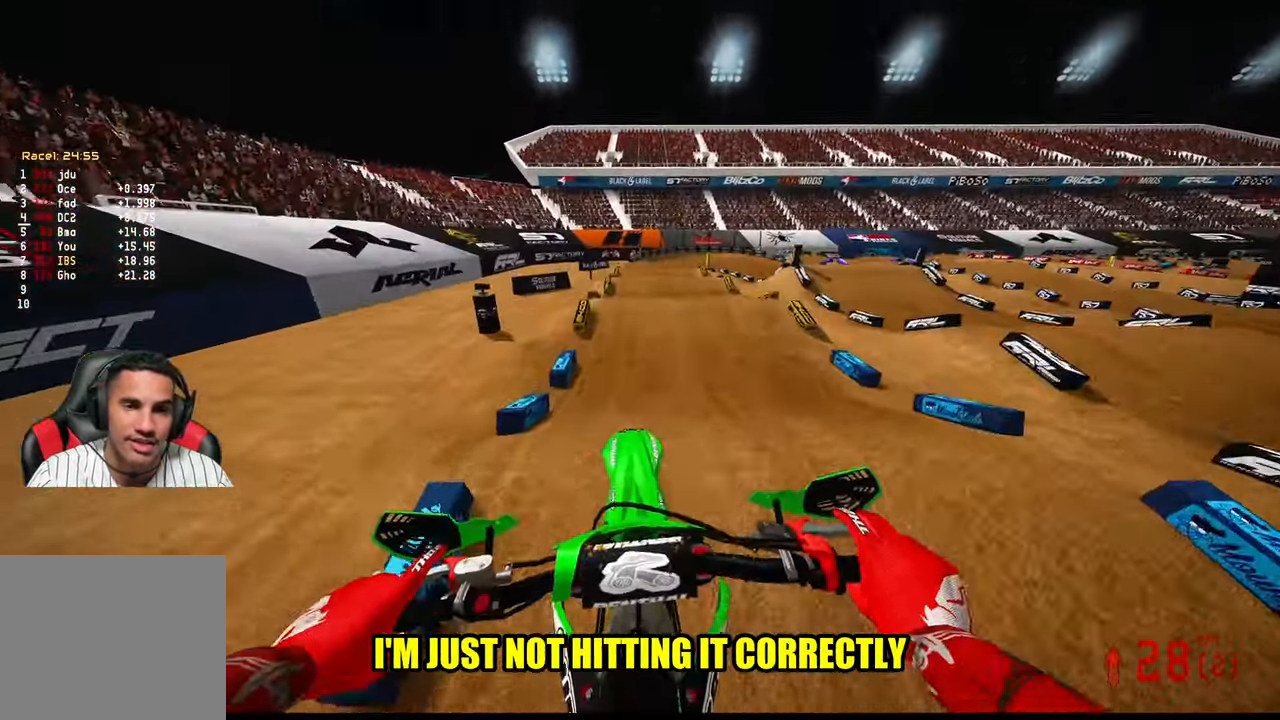
{"buttons": ["R2"], "left_stick": "center", "right_stick": "up", "events": []}
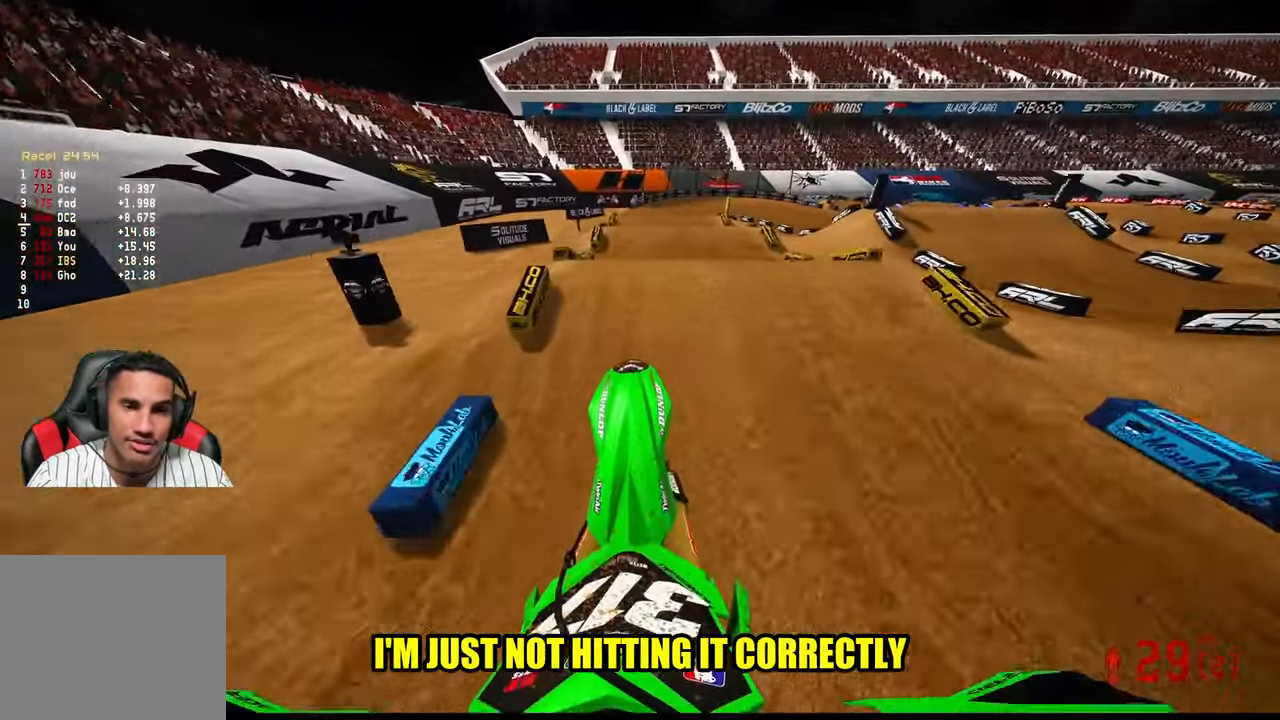
{"buttons": ["L2"], "left_stick": "up", "right_stick": "up", "events": [[350, "R3", "down"], [450, "L2", "down"], [450, "R2", "up"], [450, "R3", "up"], [450, "left_stick", "up"]]}
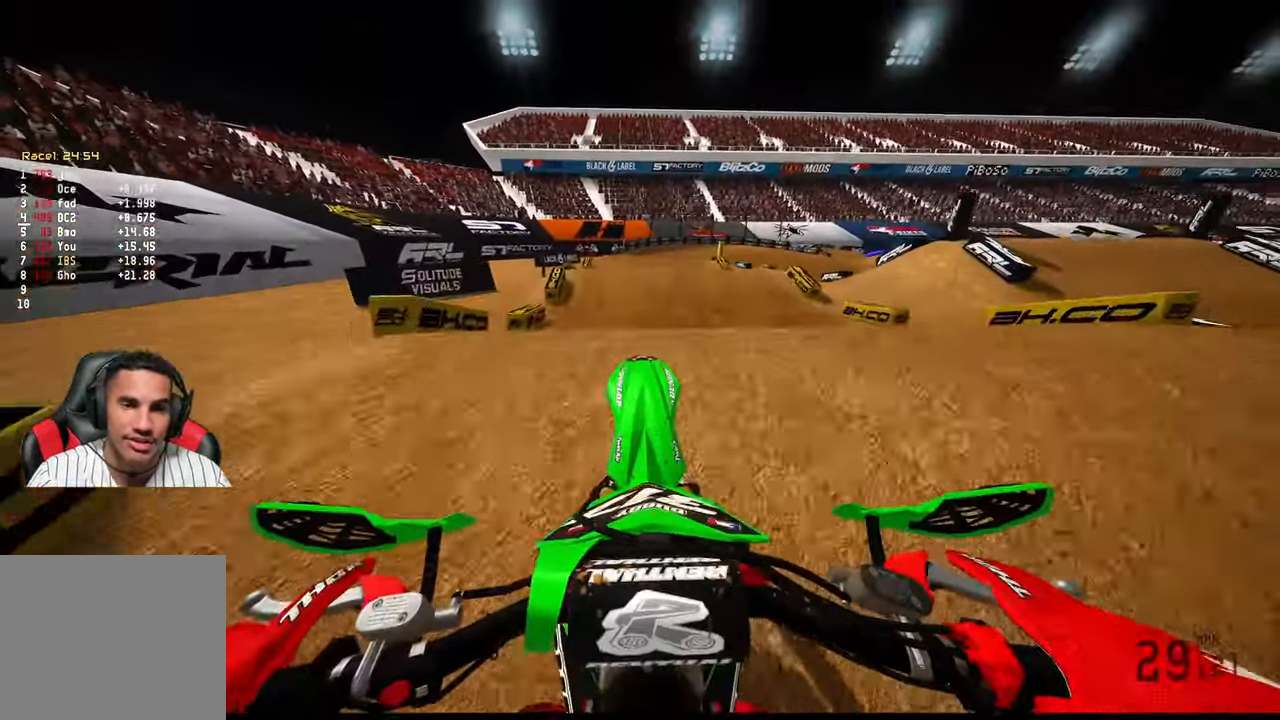
{"buttons": ["R2", "R3"], "left_stick": "up-left", "right_stick": "center", "events": [[150, "right_stick", "center"], [184, "L2", "up"], [217, "left_stick", "up-left"], [333, "R2", "down"], [433, "R3", "down"]]}
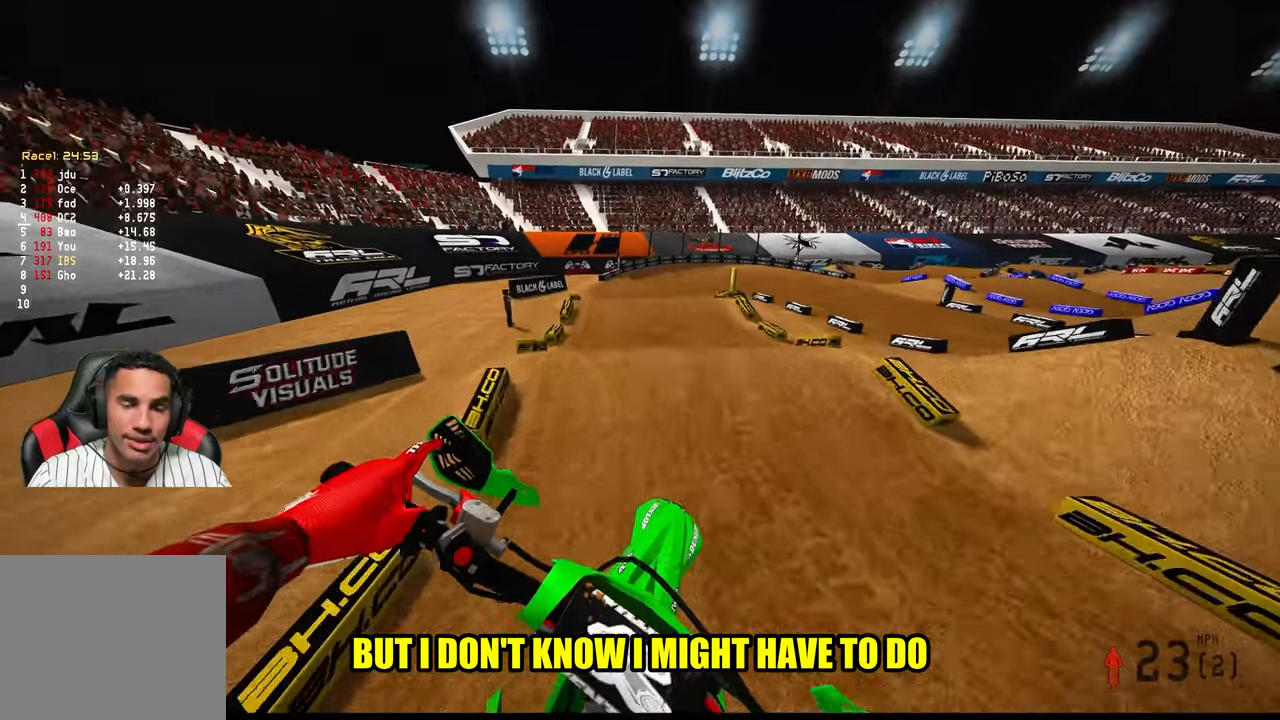
{"buttons": ["R2"], "left_stick": "center", "right_stick": "center", "events": [[16, "R3", "up"], [266, "right_stick", "down"], [383, "right_stick", "center"], [466, "left_stick", "center"]]}
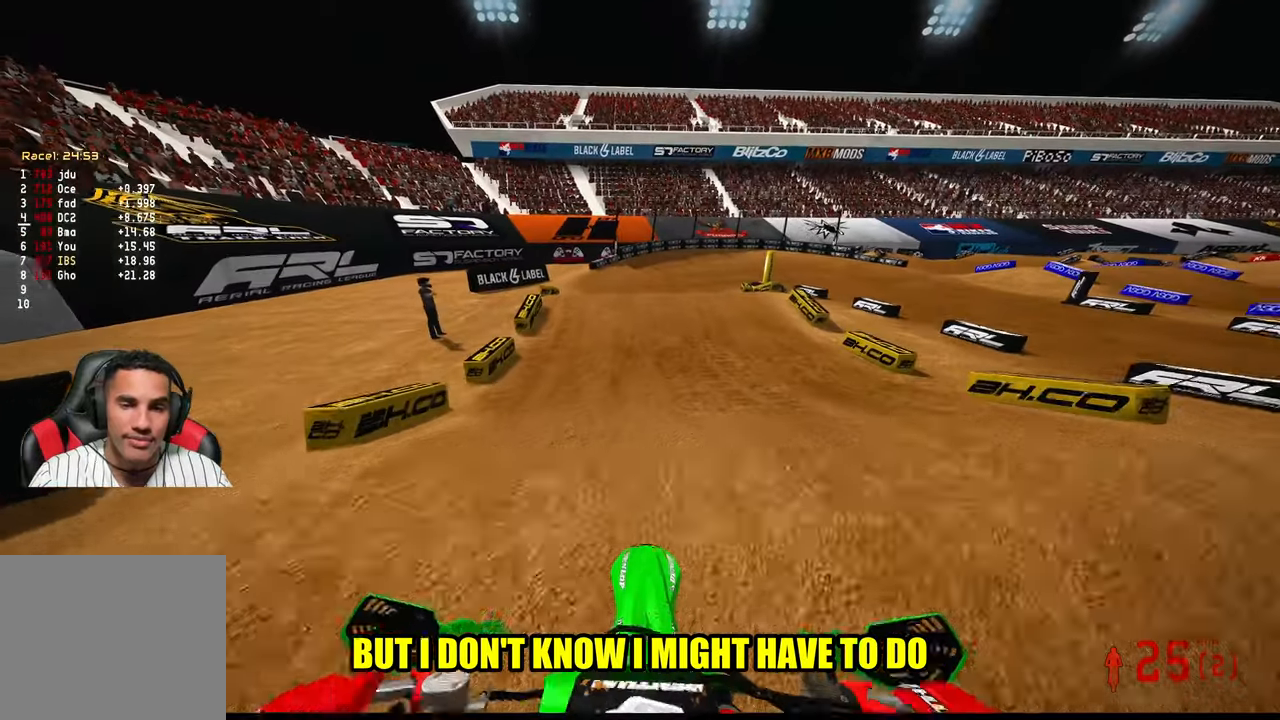
{"buttons": ["R2"], "left_stick": "center", "right_stick": "up", "events": [[266, "right_stick", "up"]]}
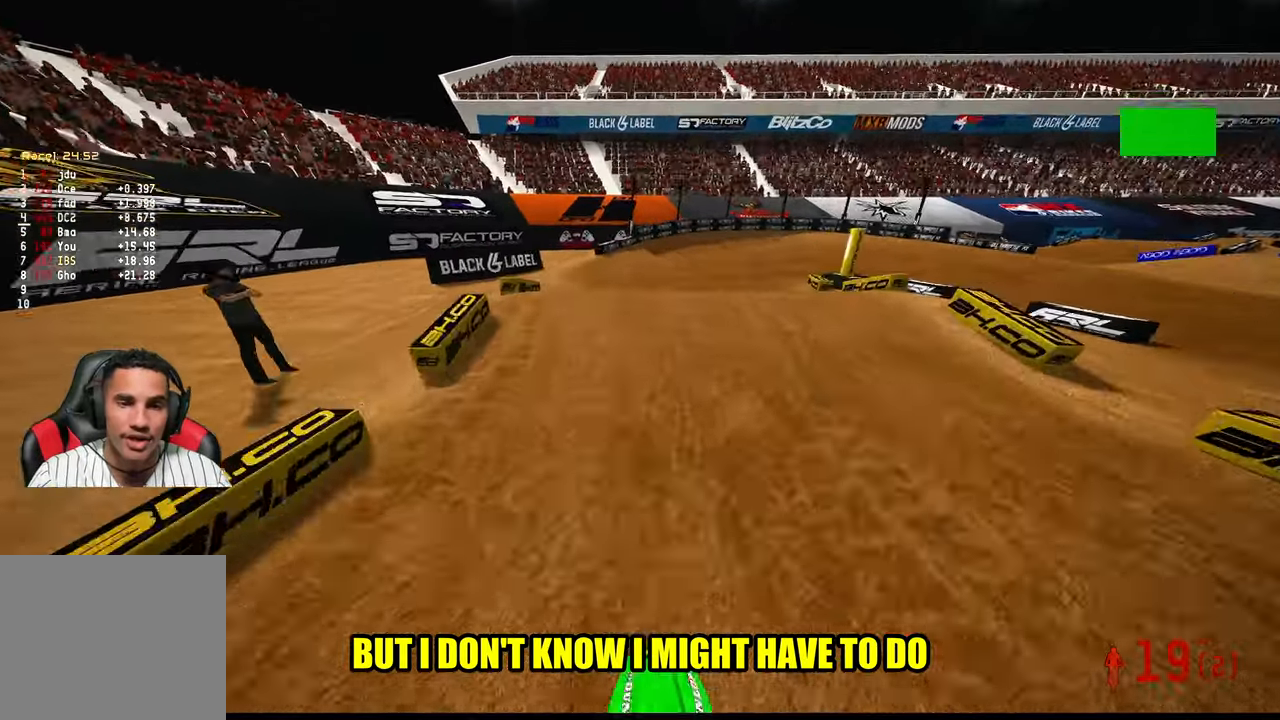
{"buttons": [], "left_stick": "up-right", "right_stick": "up", "events": [[50, "left_stick", "right"], [183, "left_stick", "up-right"], [283, "R2", "up"]]}